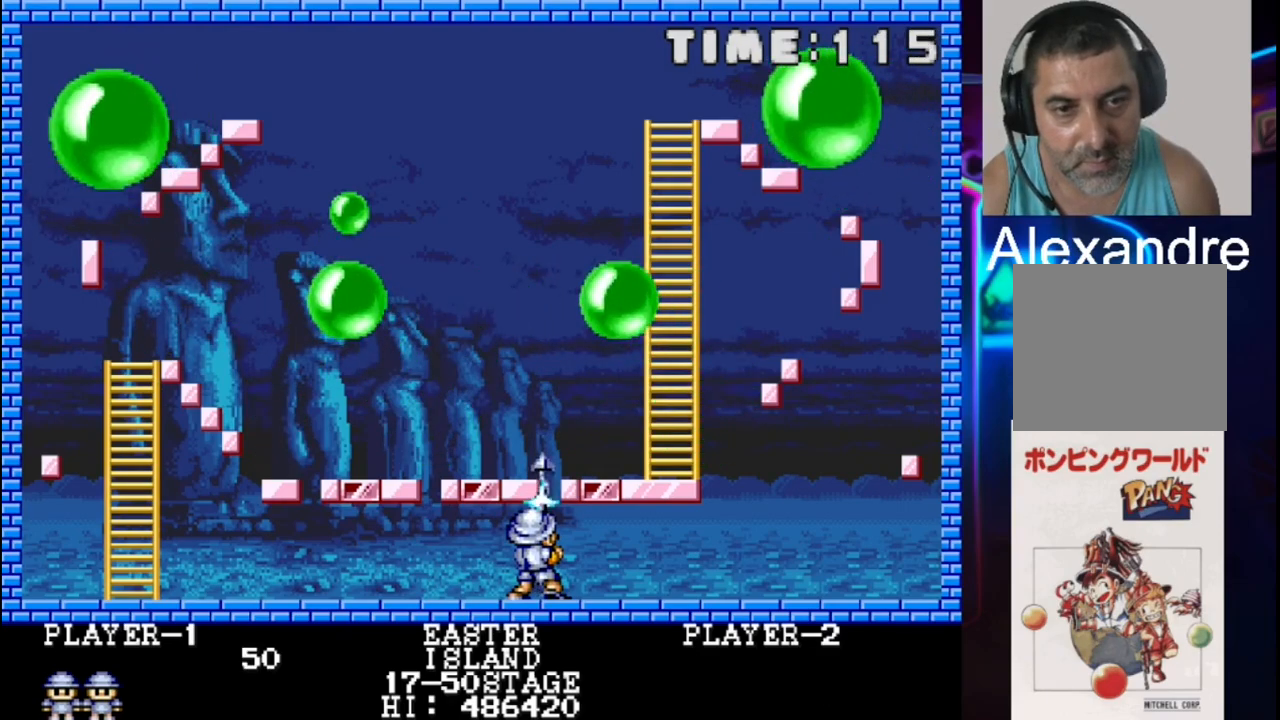
Gameplay with a controller (Xbox layout); each line is a JSON object with the inputs held at the frame after it. "events" lists button and stick changes between this image and that frame as [ms after this image, input, new state], when the widget could be followed in between. Not read: left_stick right_stick.
{"buttons": ["X"], "events": [[283, "X", "down"], [417, "X", "up"], [483, "X", "down"]]}
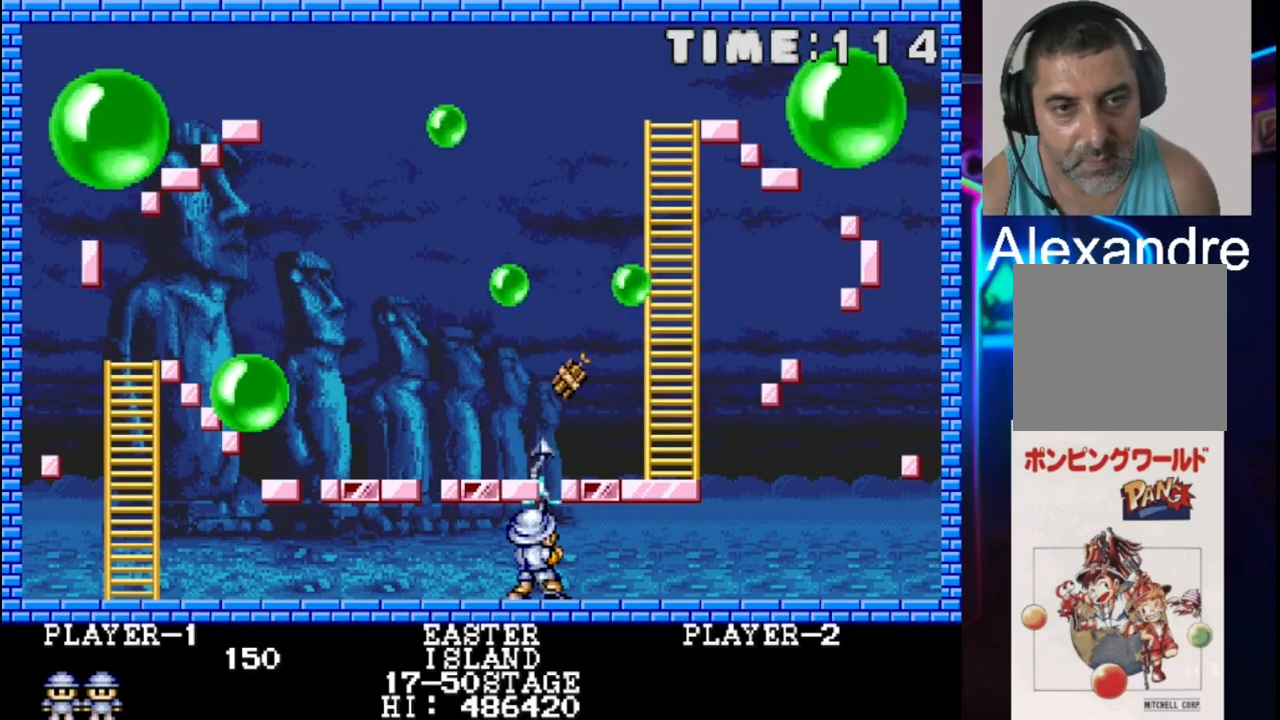
{"buttons": ["X"], "events": [[117, "X", "up"], [183, "X", "down"], [333, "X", "up"], [400, "X", "down"]]}
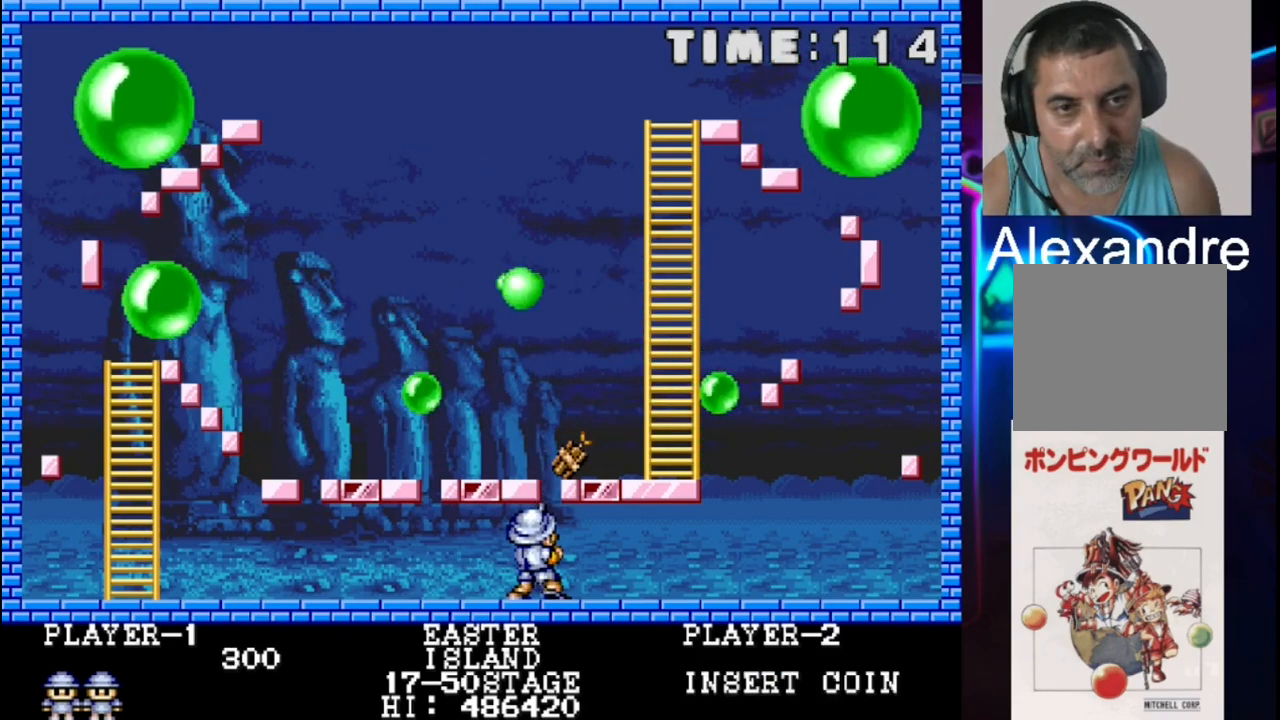
{"buttons": [], "events": [[100, "X", "up"], [167, "X", "down"], [300, "X", "up"]]}
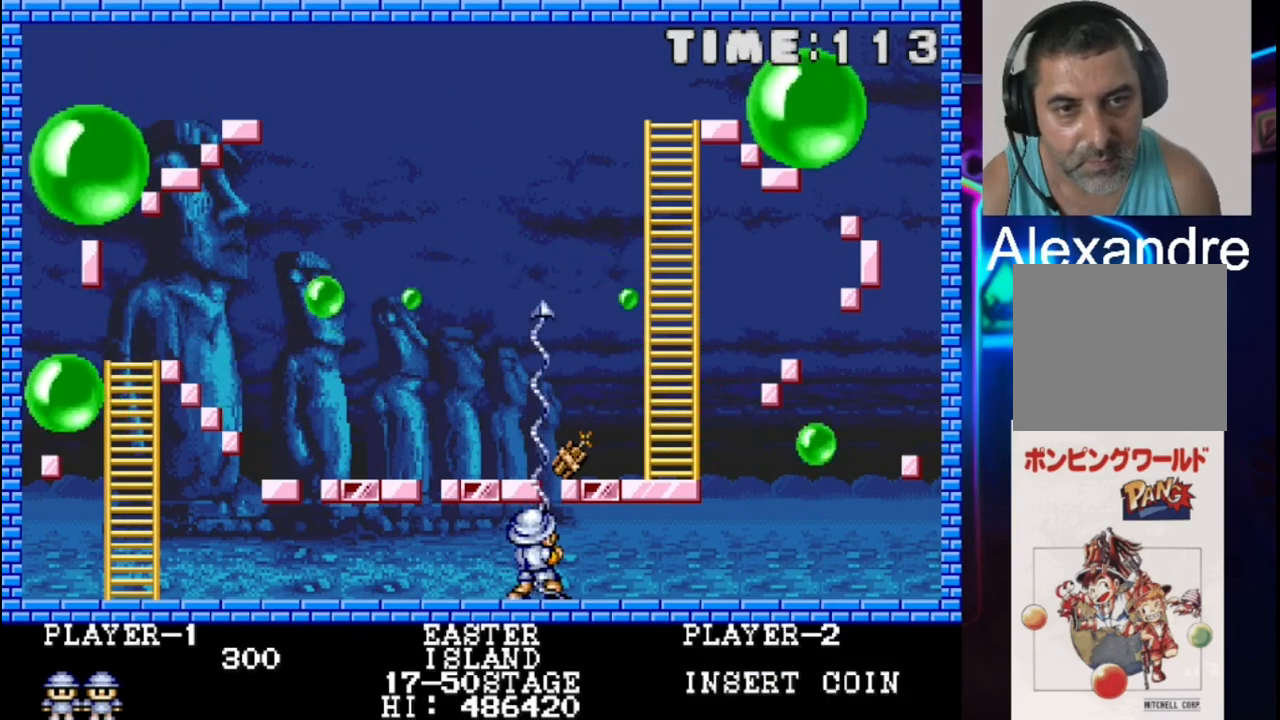
{"buttons": [], "events": [[67, "DPAD_RIGHT", "down"], [450, "DPAD_RIGHT", "up"]]}
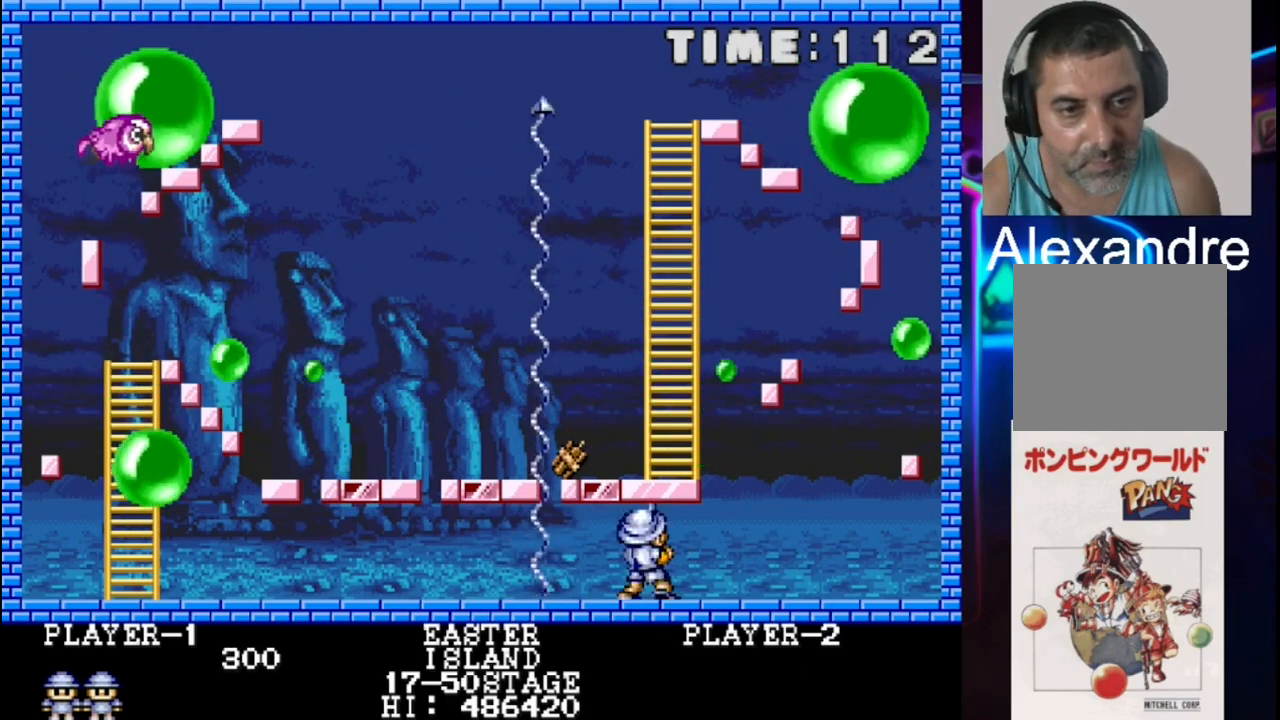
{"buttons": ["DPAD_RIGHT"], "events": [[133, "DPAD_RIGHT", "down"], [267, "DPAD_RIGHT", "up"], [483, "DPAD_RIGHT", "down"]]}
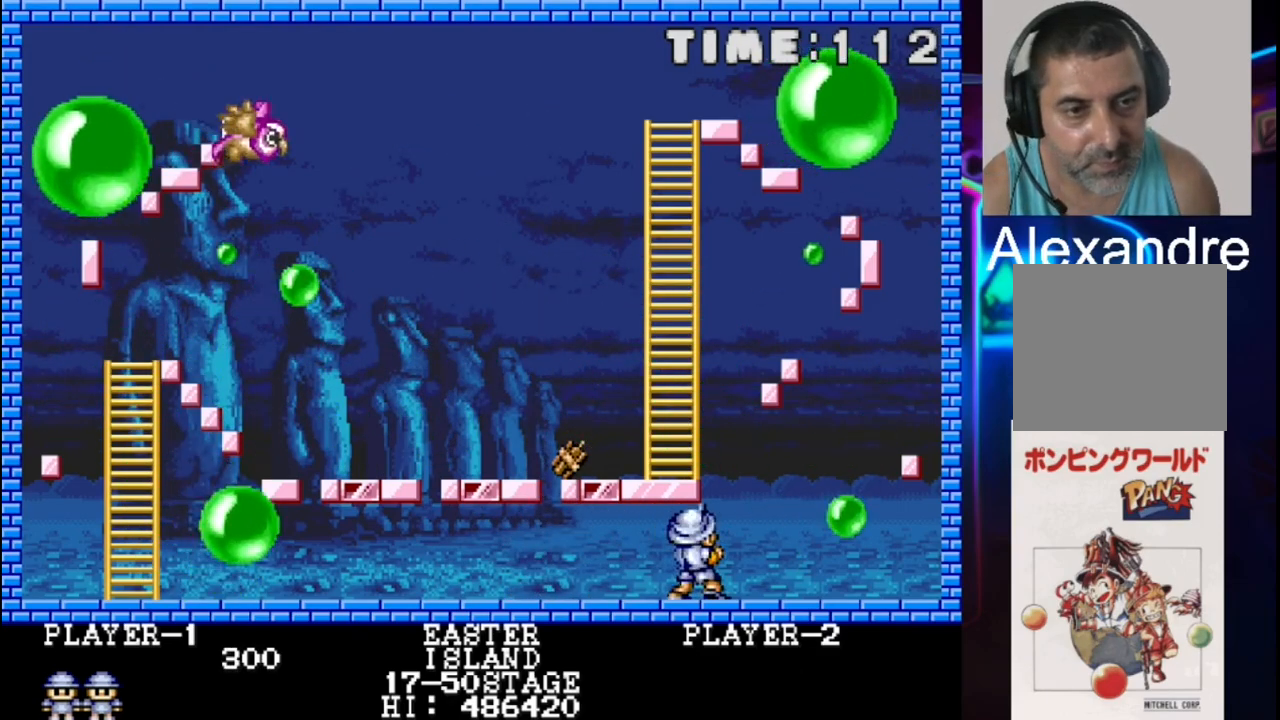
{"buttons": ["X"], "events": [[50, "DPAD_RIGHT", "up"], [50, "X", "down"], [183, "X", "up"], [267, "DPAD_LEFT", "down"], [267, "X", "down"], [333, "DPAD_LEFT", "up"], [333, "X", "up"], [483, "X", "down"]]}
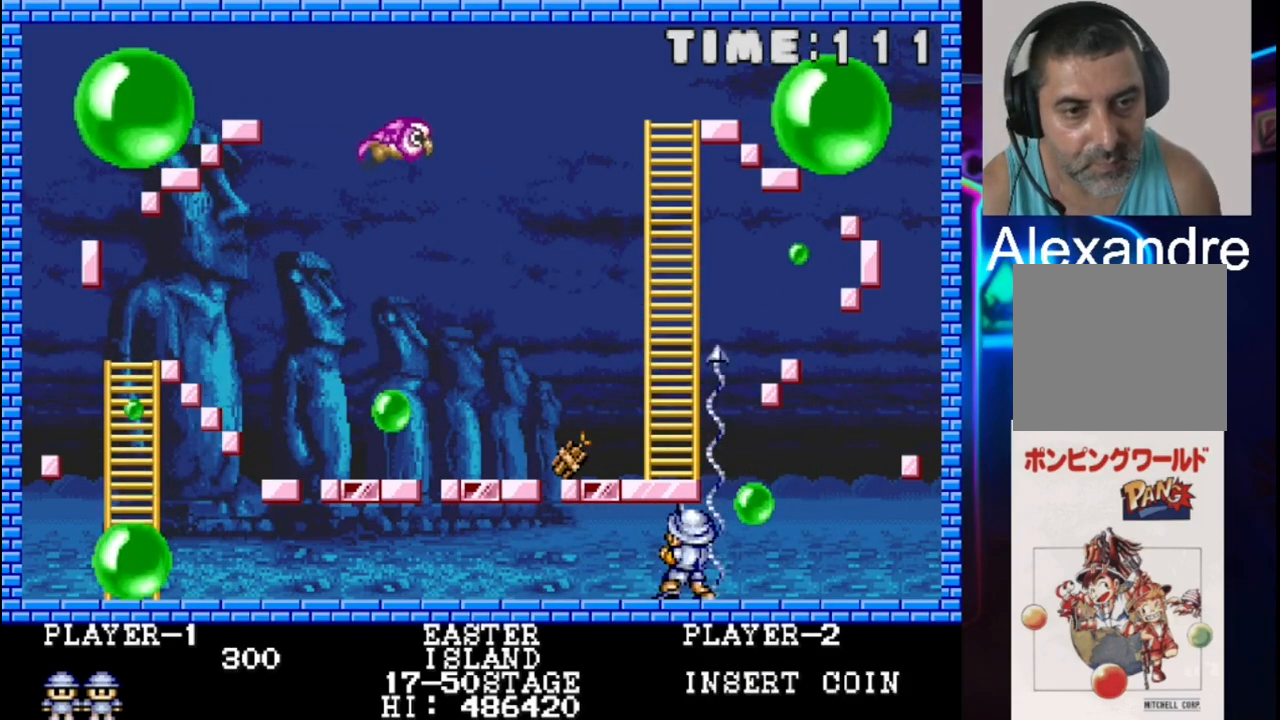
{"buttons": ["DPAD_LEFT"], "events": [[117, "X", "up"], [233, "X", "down"], [333, "DPAD_LEFT", "down"], [450, "X", "up"]]}
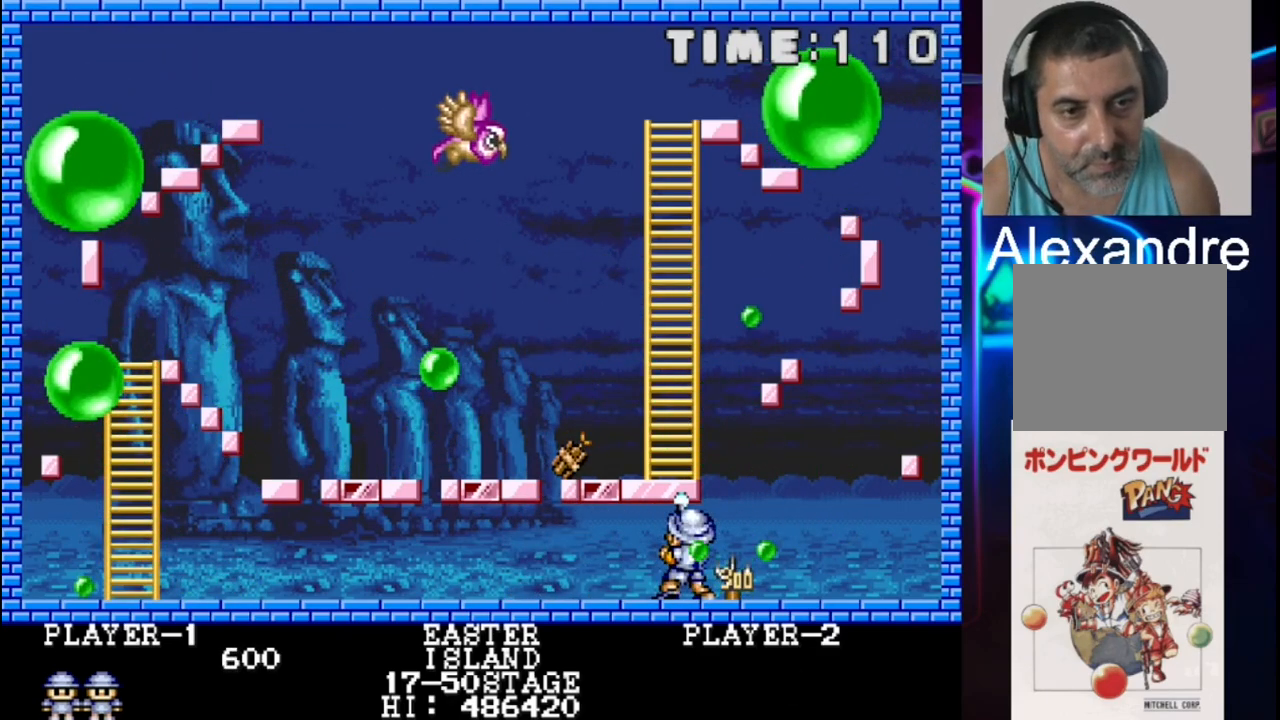
{"buttons": [], "events": [[217, "DPAD_LEFT", "up"]]}
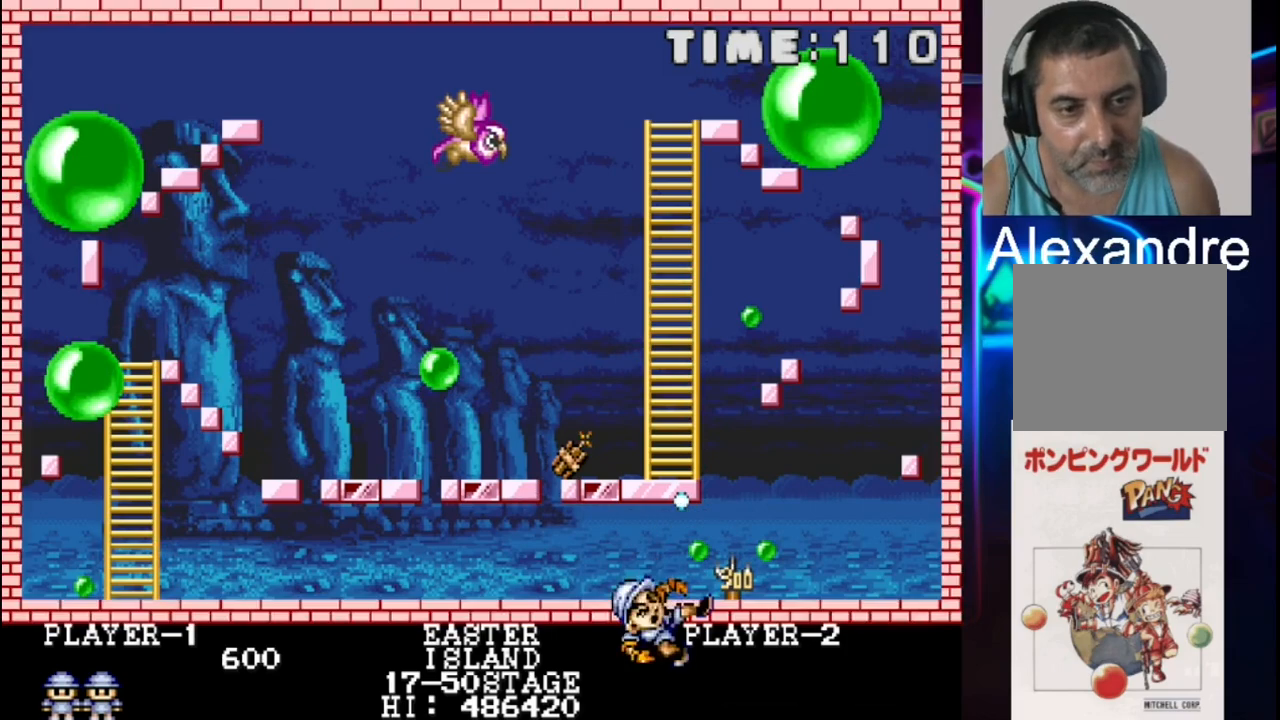
{"buttons": [], "events": []}
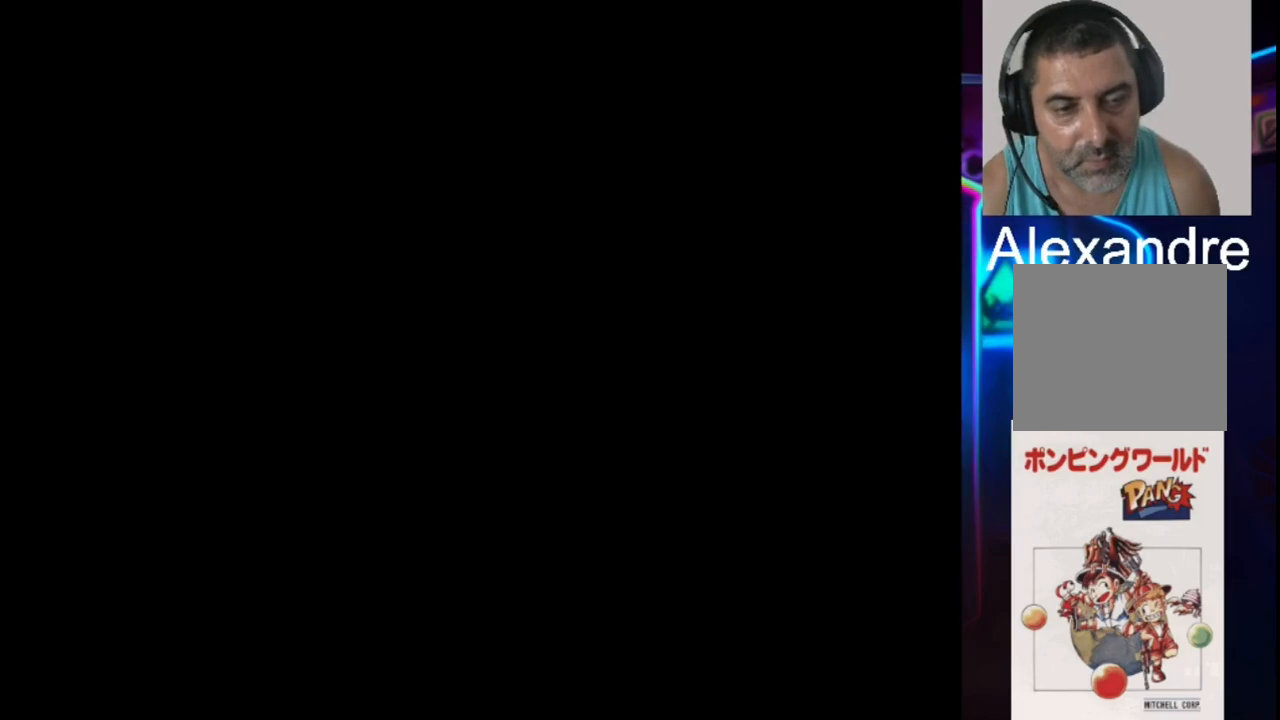
{"buttons": [], "events": []}
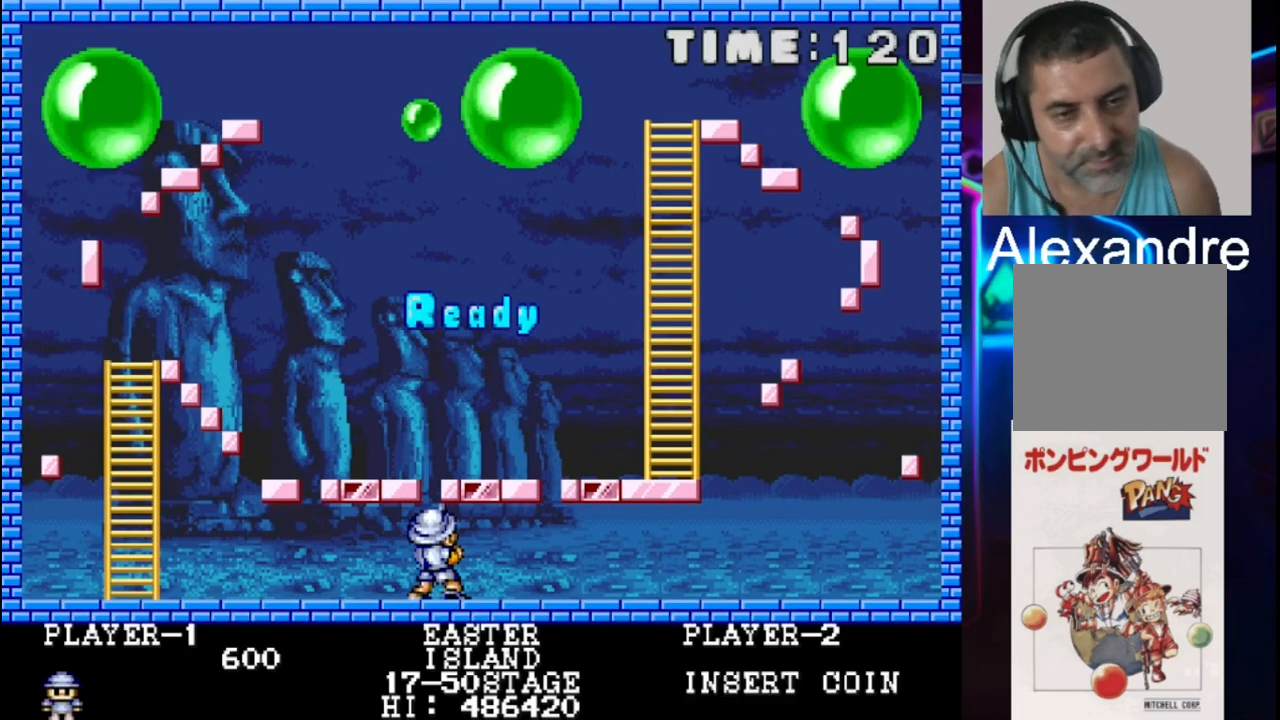
{"buttons": ["DPAD_RIGHT"], "events": [[367, "DPAD_RIGHT", "down"]]}
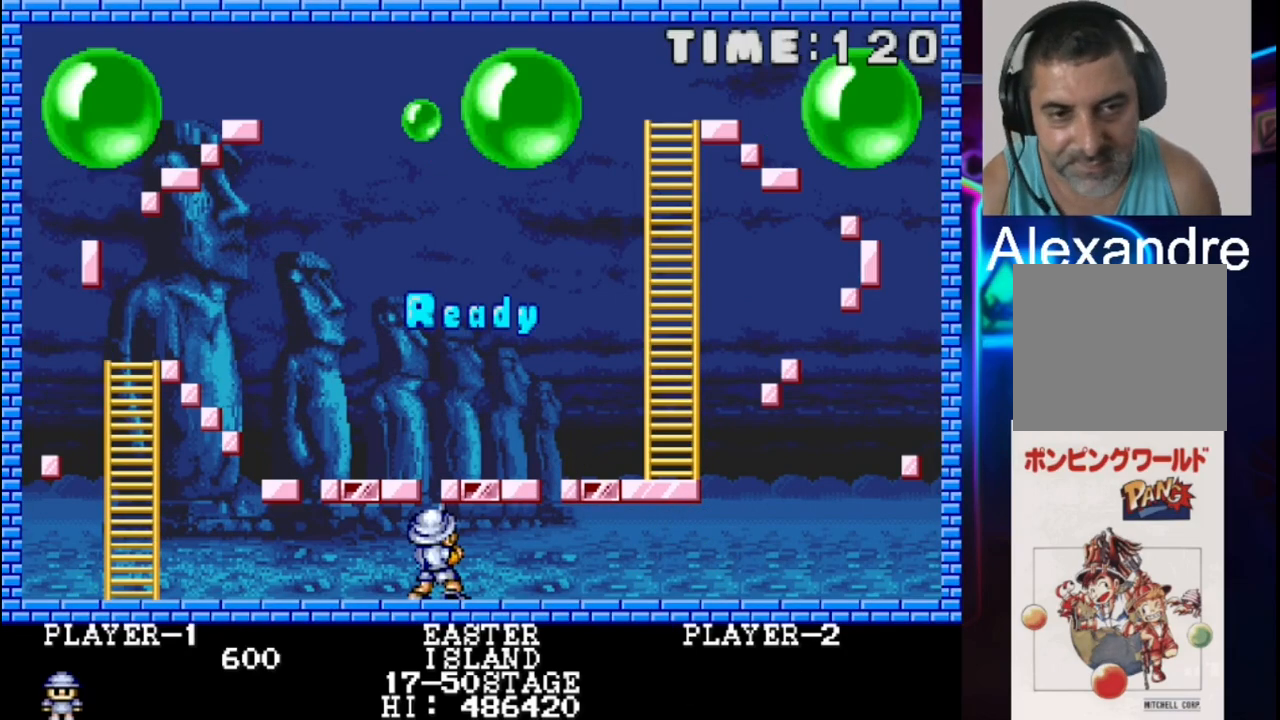
{"buttons": ["X"], "events": [[333, "DPAD_RIGHT", "up"], [400, "X", "down"]]}
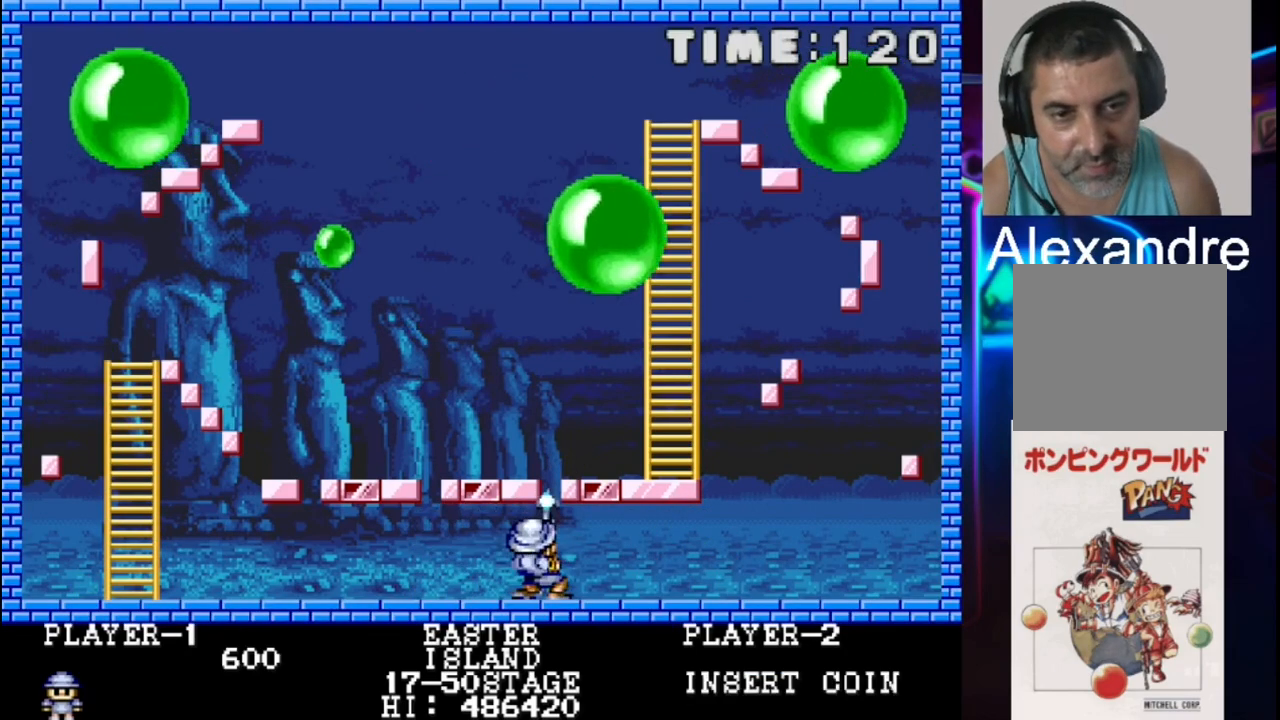
{"buttons": [], "events": [[33, "X", "up"], [300, "X", "down"], [500, "X", "up"]]}
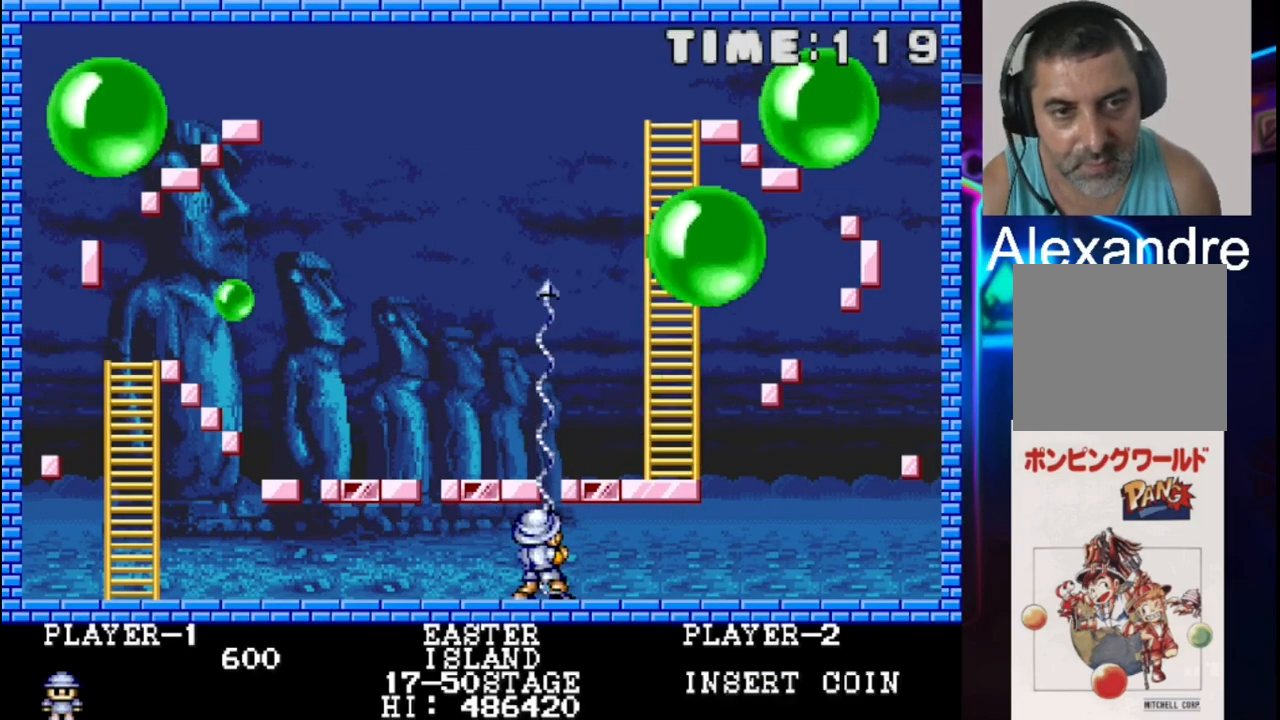
{"buttons": [], "events": []}
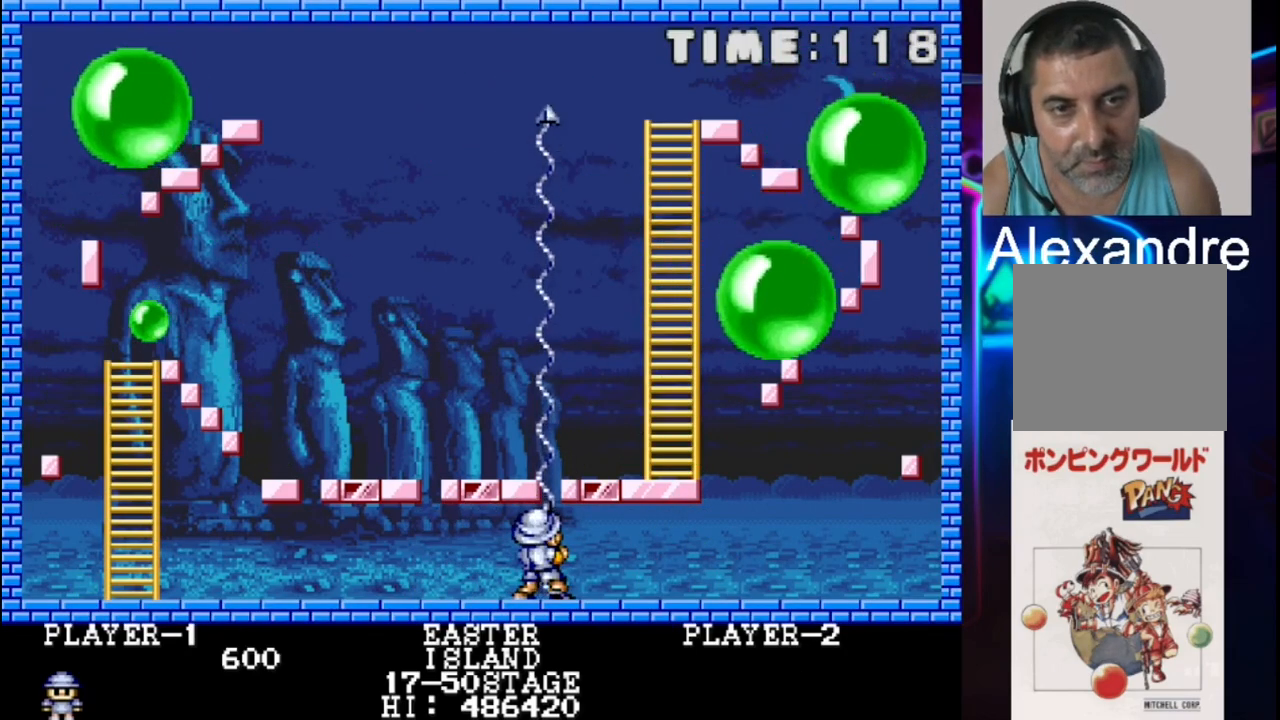
{"buttons": ["X"], "events": [[433, "X", "down"]]}
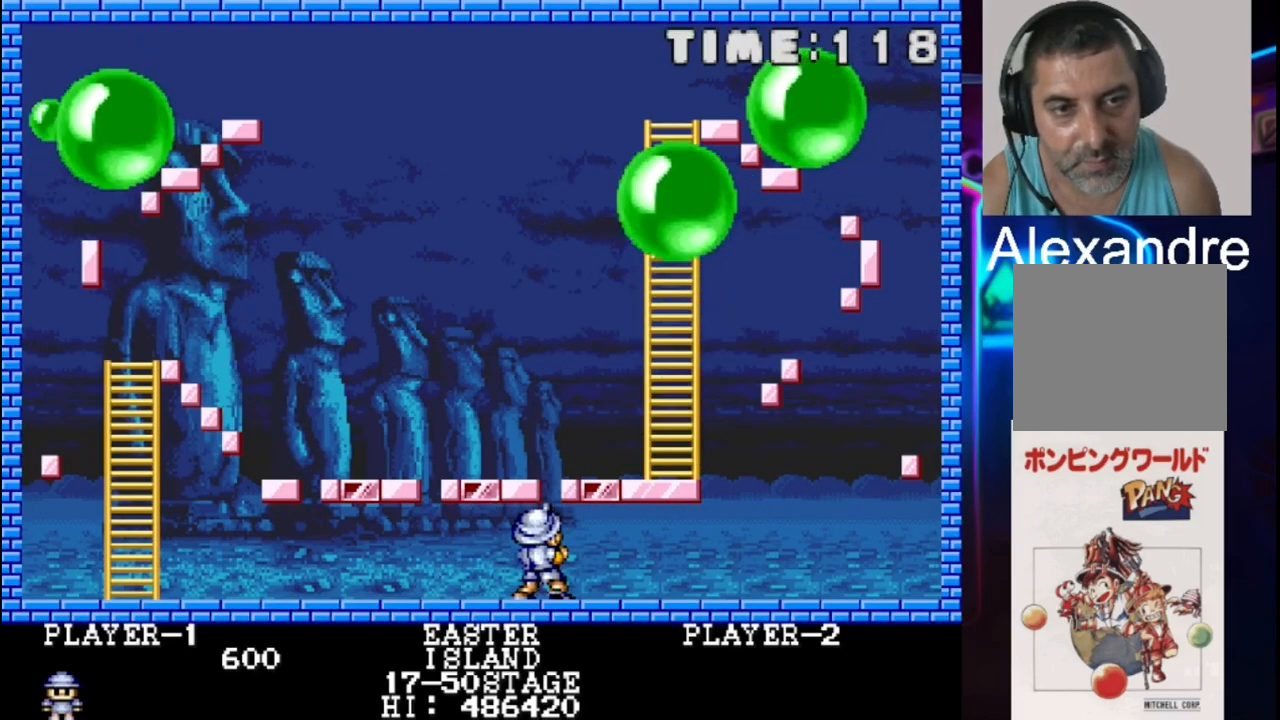
{"buttons": ["X"], "events": [[267, "X", "up"], [467, "X", "down"]]}
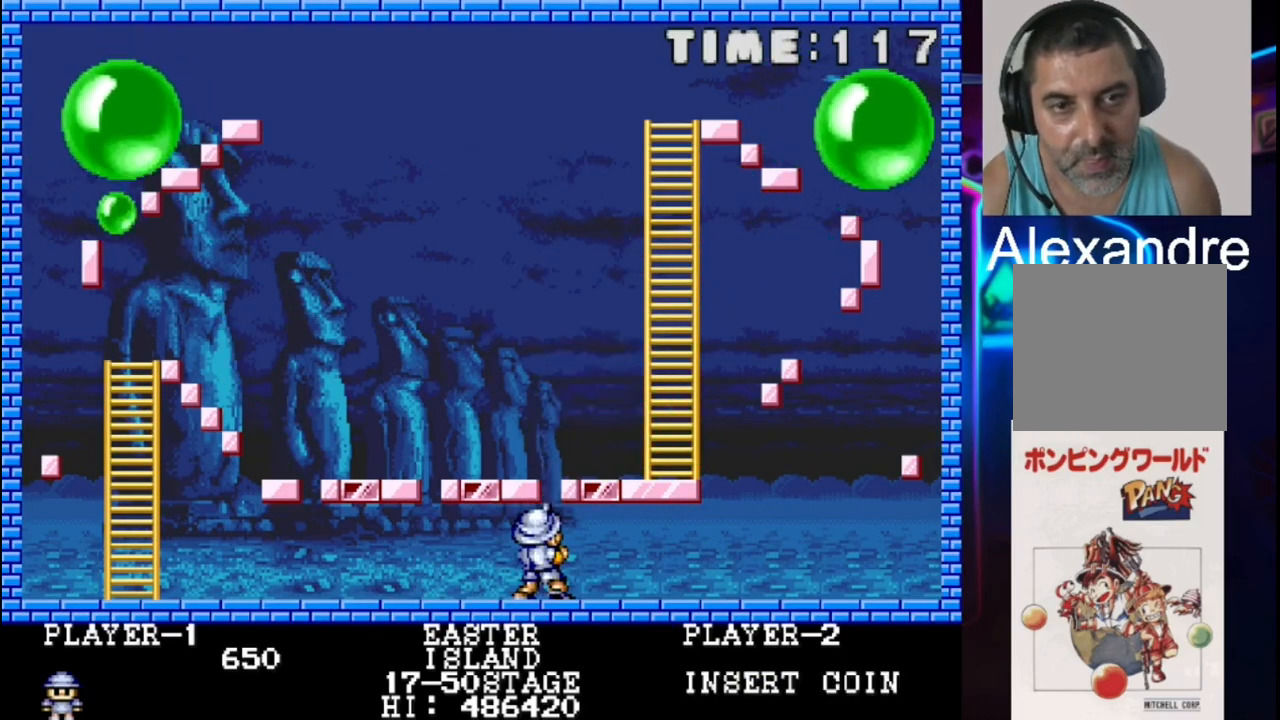
{"buttons": [], "events": [[83, "X", "up"]]}
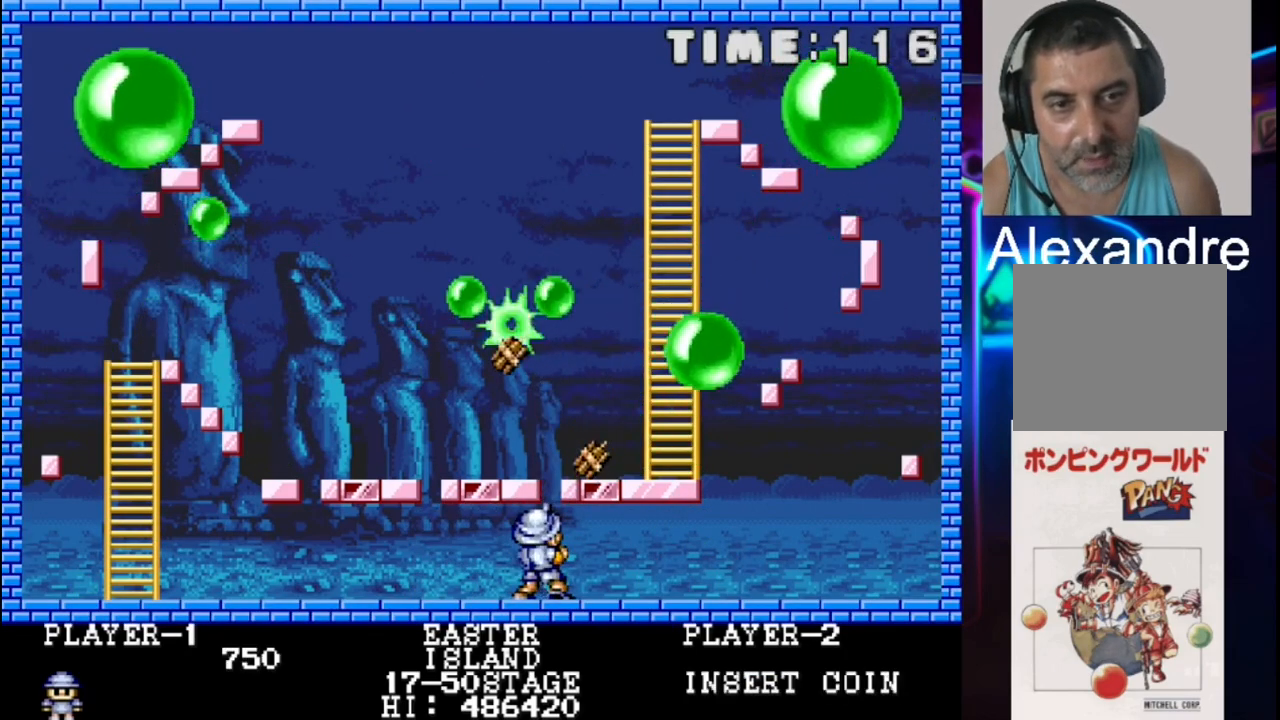
{"buttons": ["DPAD_RIGHT"], "events": [[367, "DPAD_RIGHT", "down"]]}
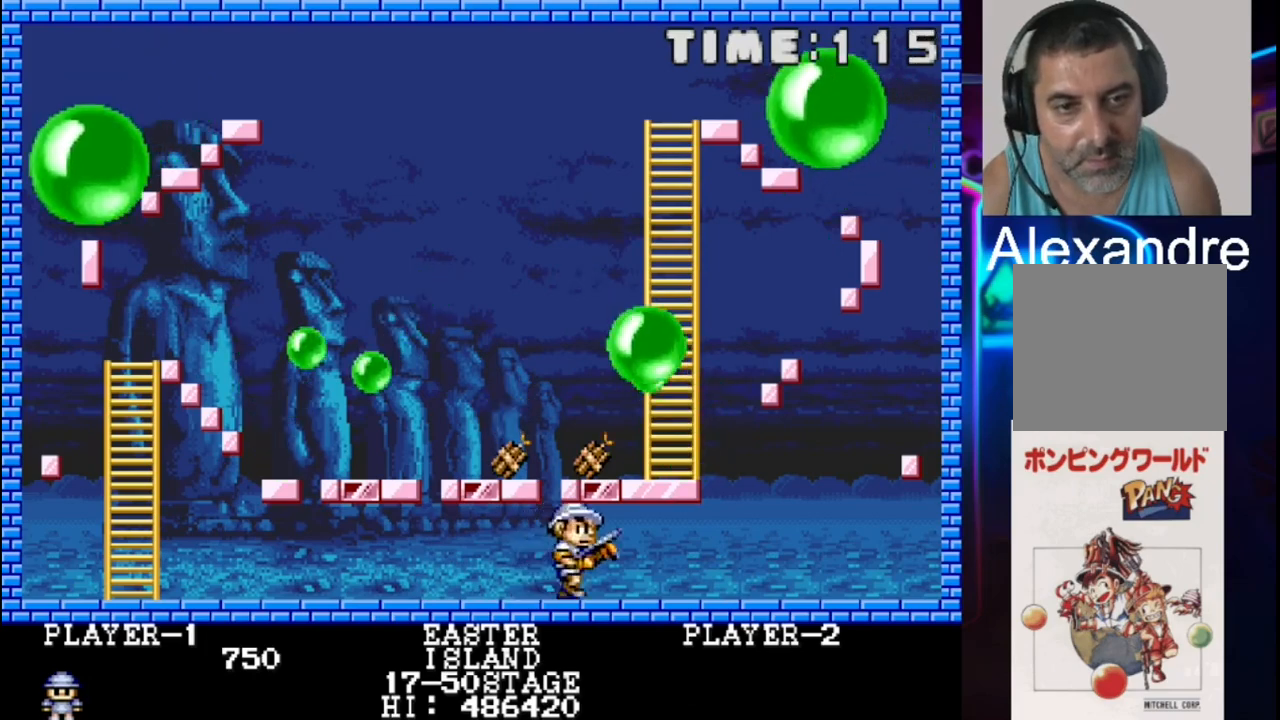
{"buttons": [], "events": [[217, "DPAD_RIGHT", "up"]]}
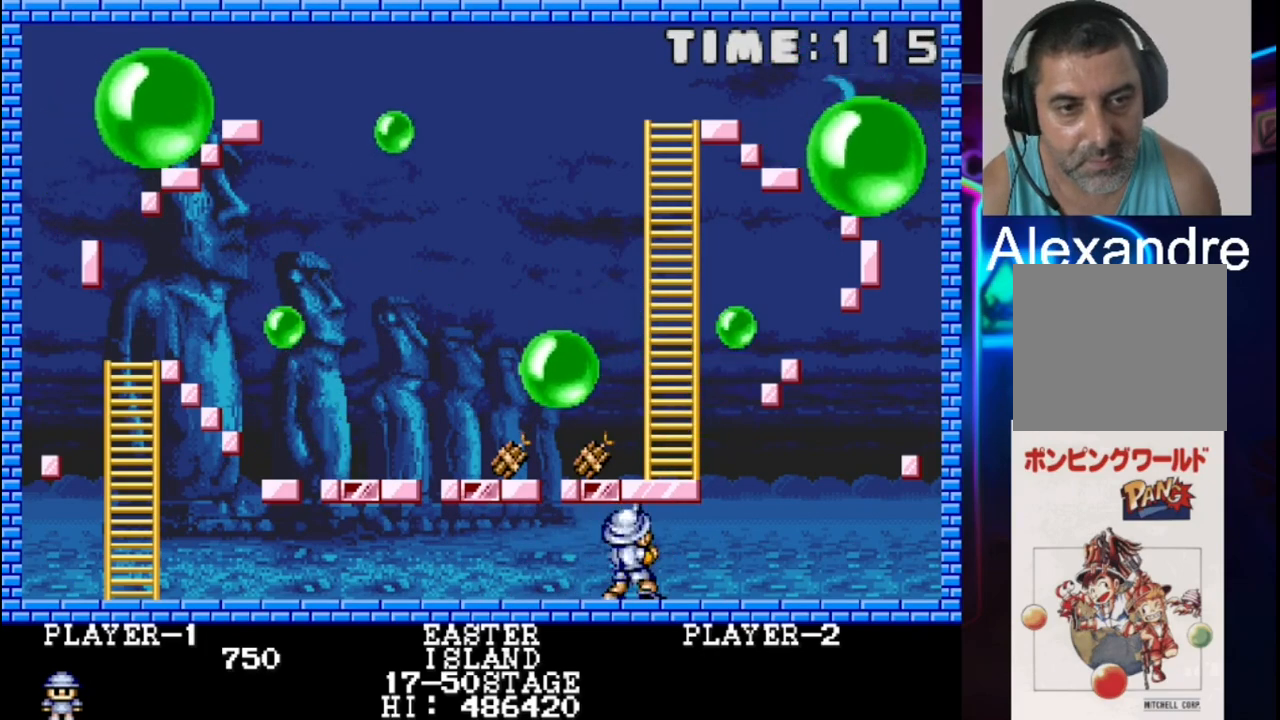
{"buttons": ["DPAD_LEFT"], "events": [[50, "DPAD_LEFT", "down"], [250, "DPAD_LEFT", "up"], [450, "DPAD_LEFT", "down"]]}
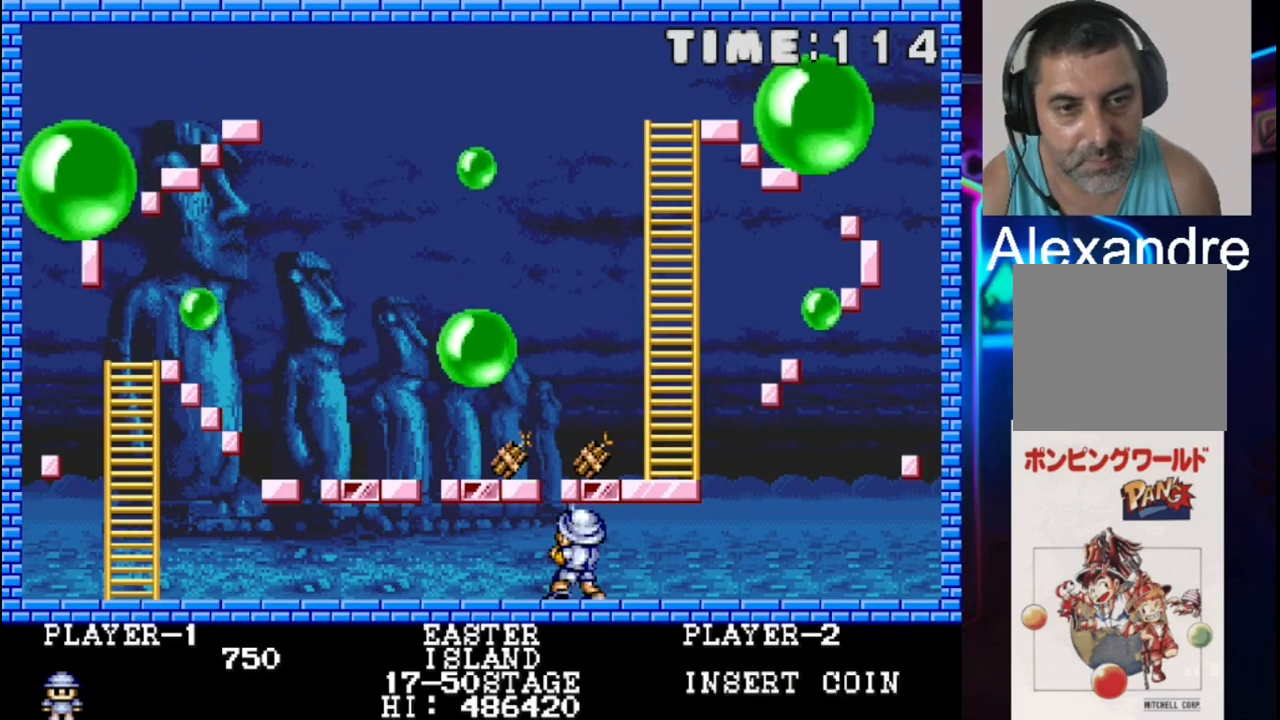
{"buttons": [], "events": [[100, "DPAD_LEFT", "up"], [100, "X", "down"], [233, "X", "up"], [300, "X", "down"], [433, "X", "up"]]}
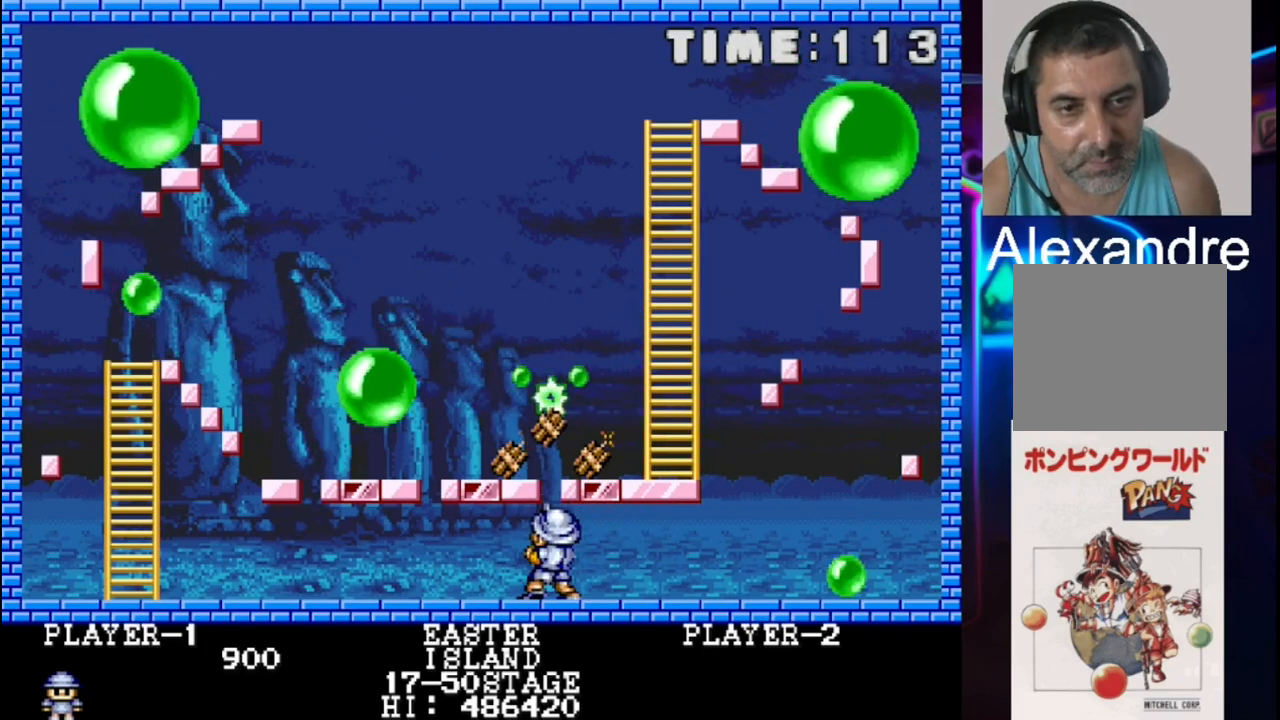
{"buttons": ["DPAD_RIGHT"], "events": [[467, "DPAD_RIGHT", "down"]]}
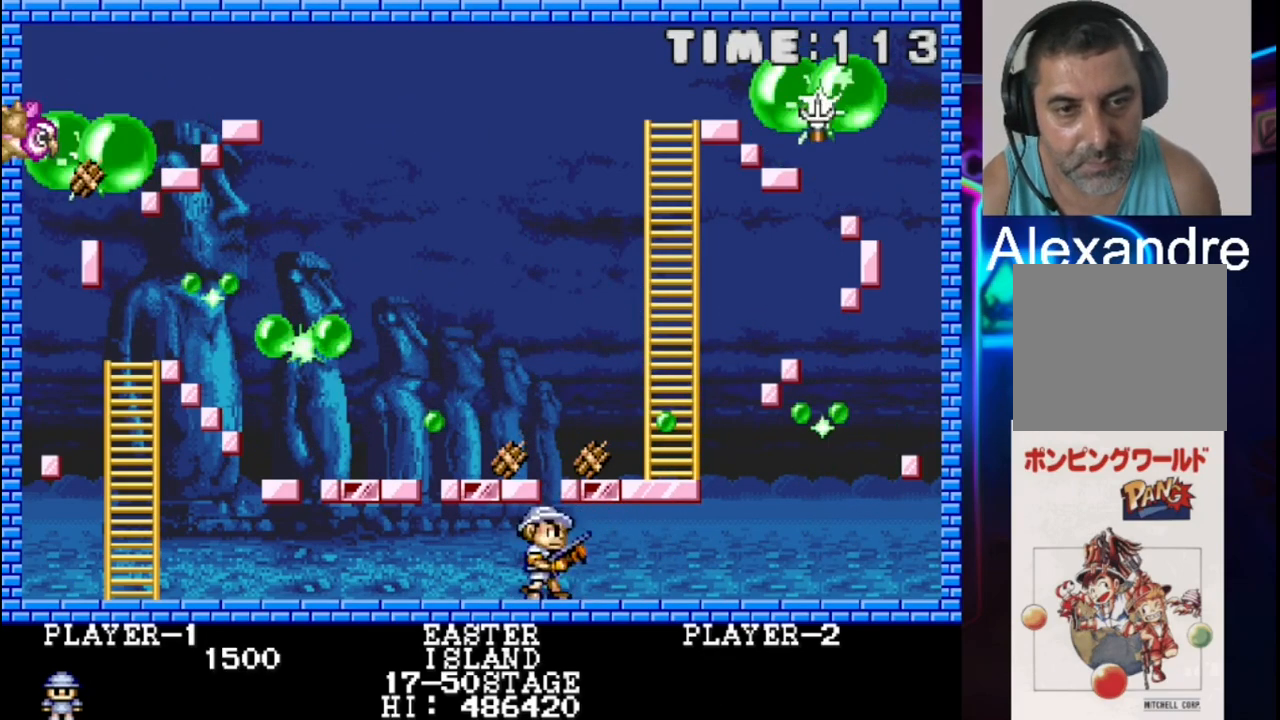
{"buttons": [], "events": [[300, "DPAD_RIGHT", "up"]]}
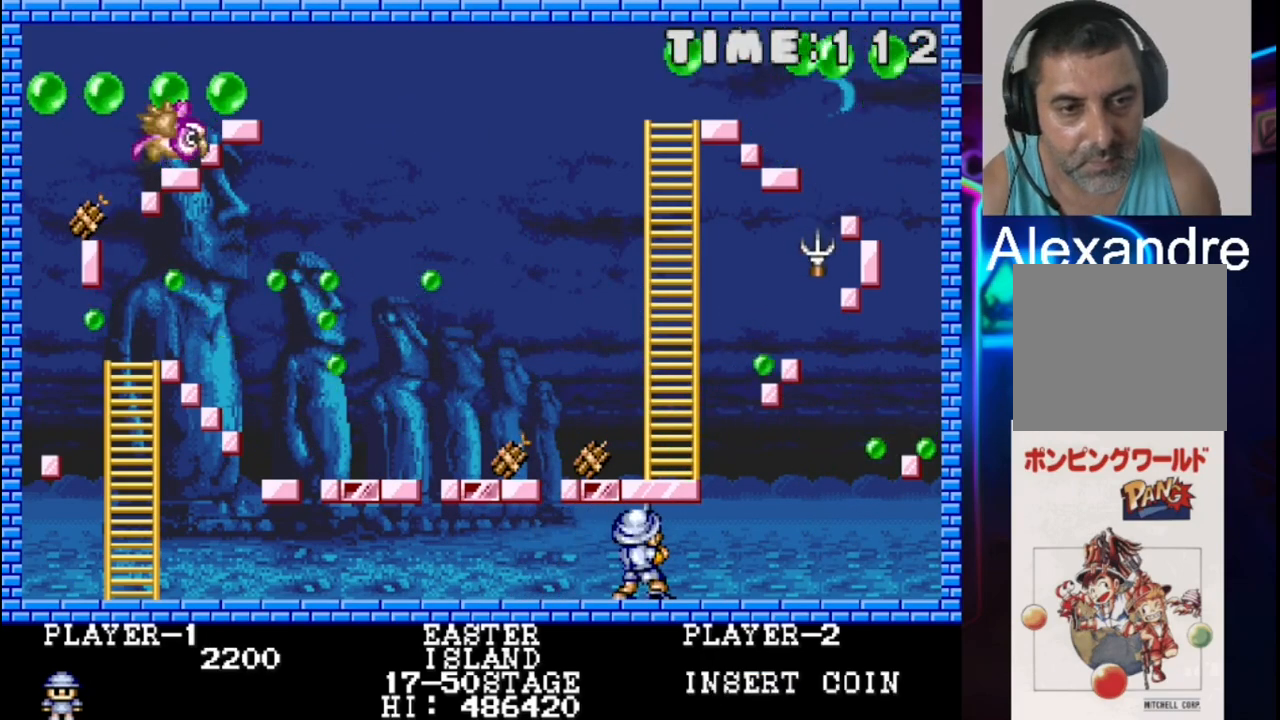
{"buttons": ["X", "DPAD_LEFT"], "events": [[200, "DPAD_RIGHT", "down"], [400, "DPAD_RIGHT", "up"], [400, "X", "down"], [467, "DPAD_LEFT", "down"]]}
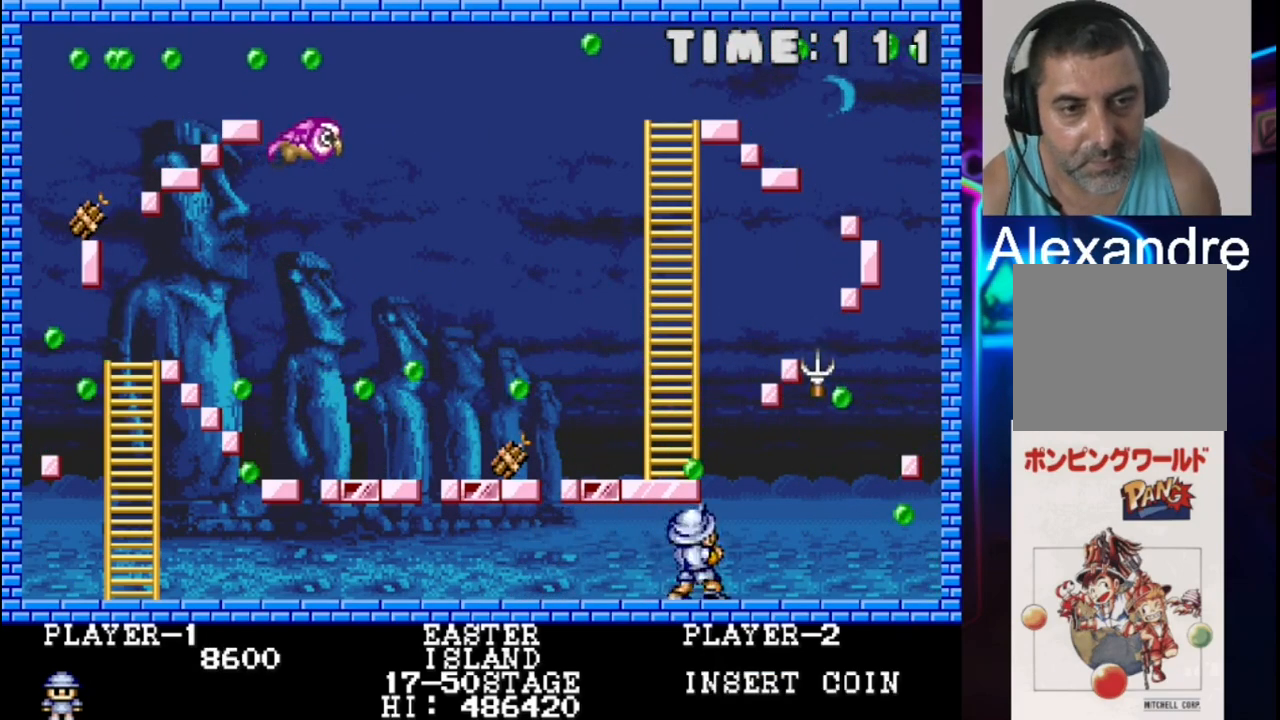
{"buttons": ["DPAD_RIGHT"], "events": [[100, "X", "up"], [183, "DPAD_LEFT", "up"], [333, "DPAD_RIGHT", "down"]]}
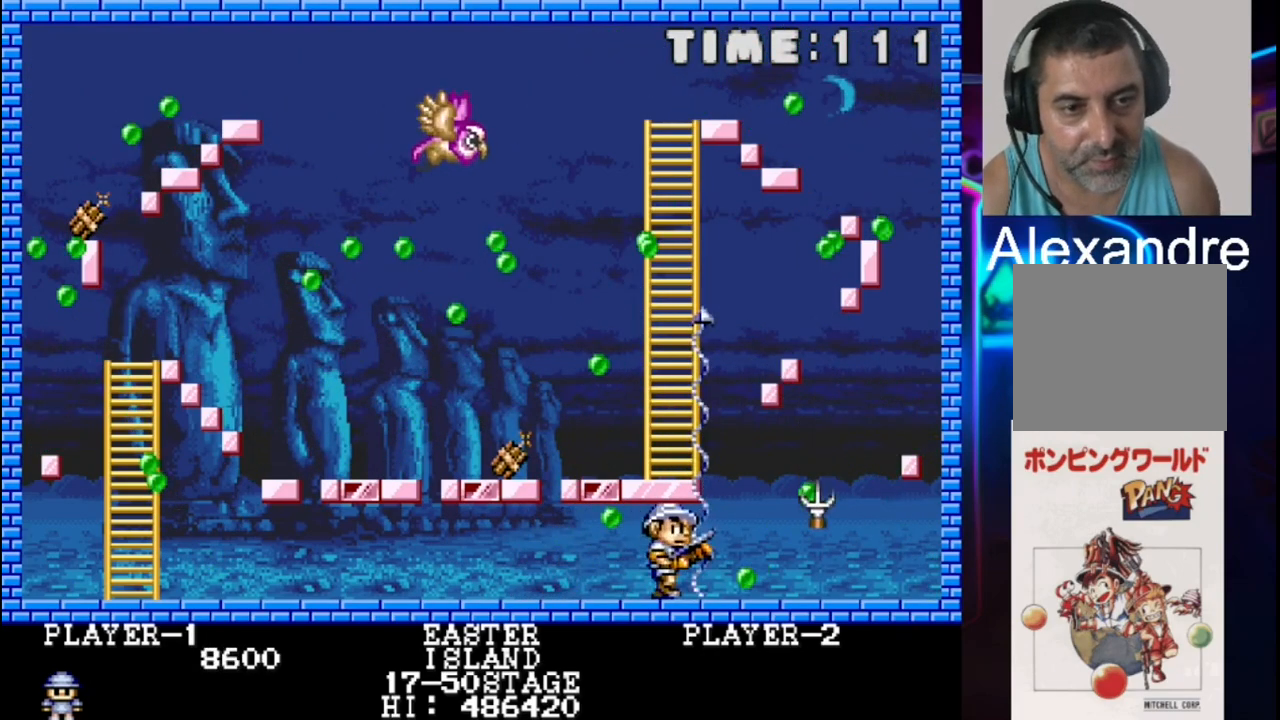
{"buttons": [], "events": [[33, "DPAD_LEFT", "down"], [33, "DPAD_RIGHT", "up"], [33, "X", "down"], [300, "DPAD_LEFT", "up"], [367, "X", "up"]]}
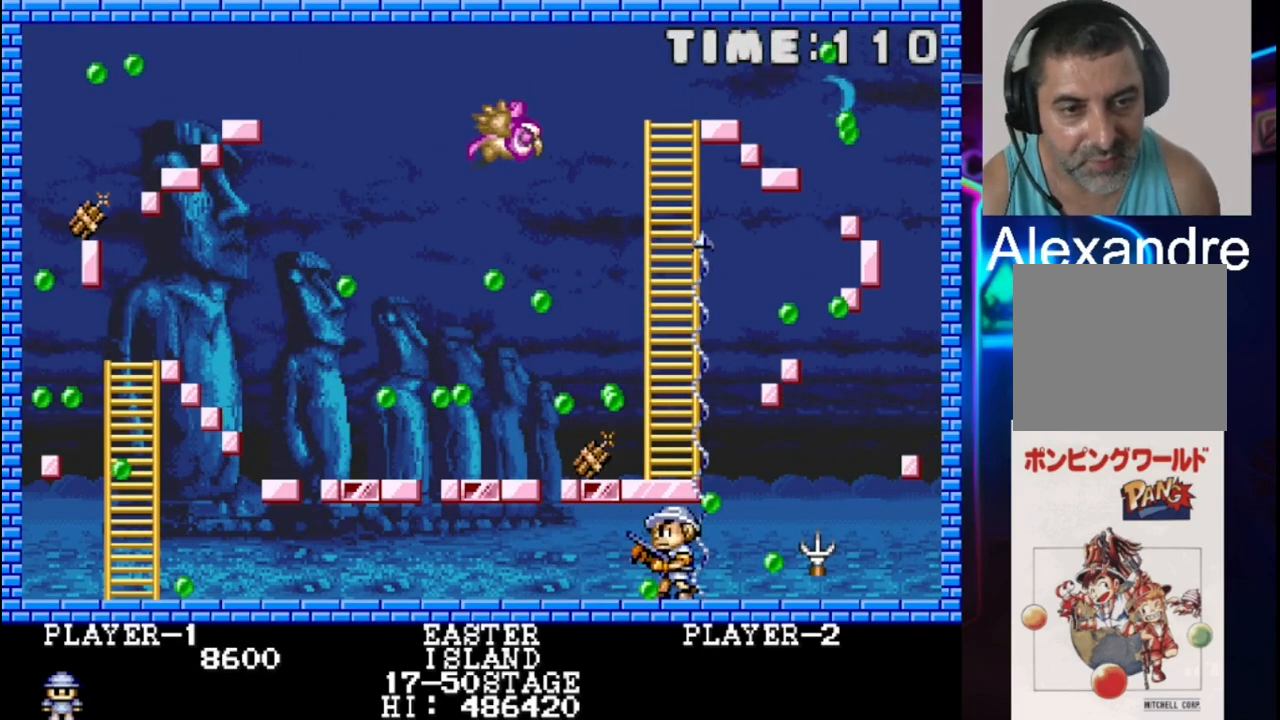
{"buttons": [], "events": []}
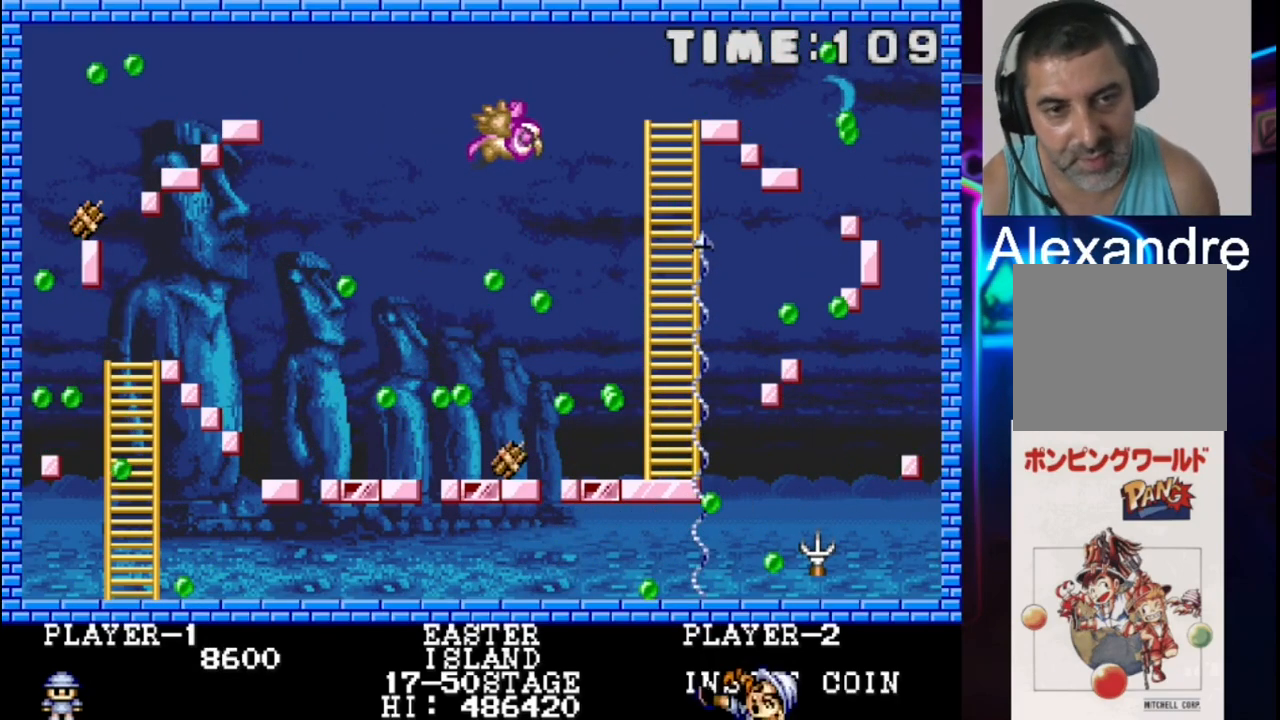
{"buttons": [], "events": []}
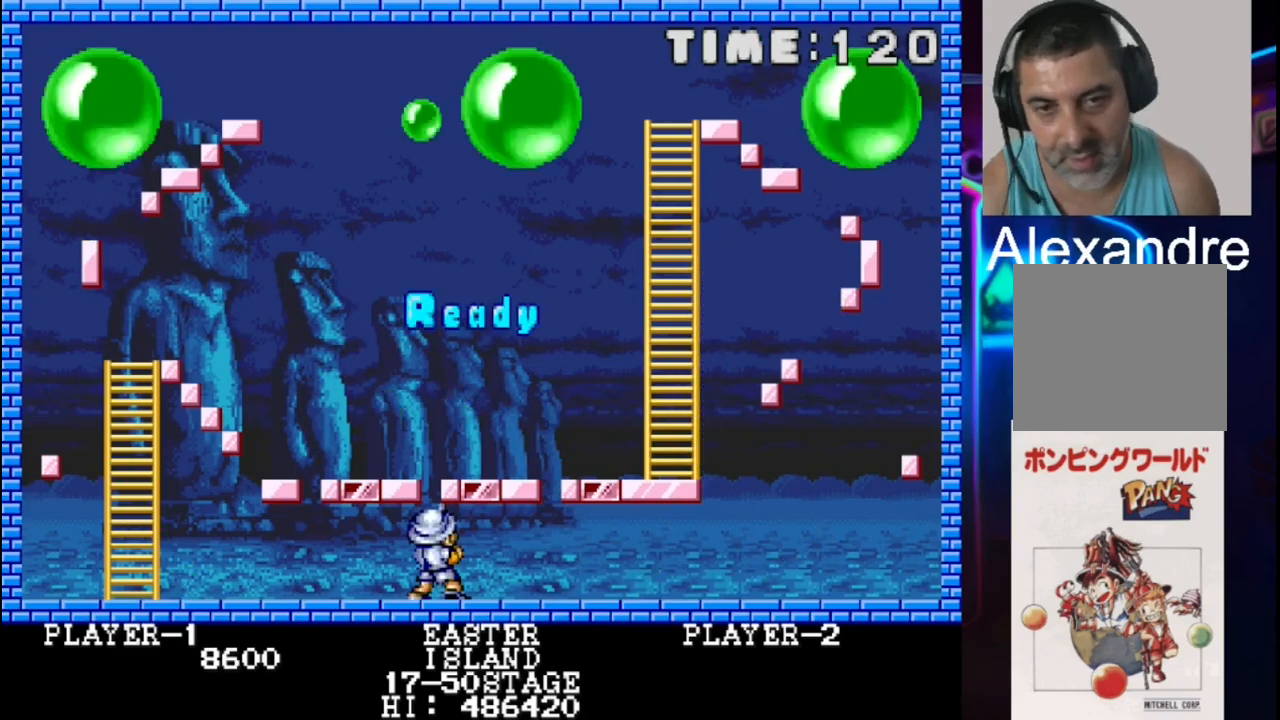
{"buttons": ["DPAD_RIGHT"], "events": [[467, "DPAD_RIGHT", "down"]]}
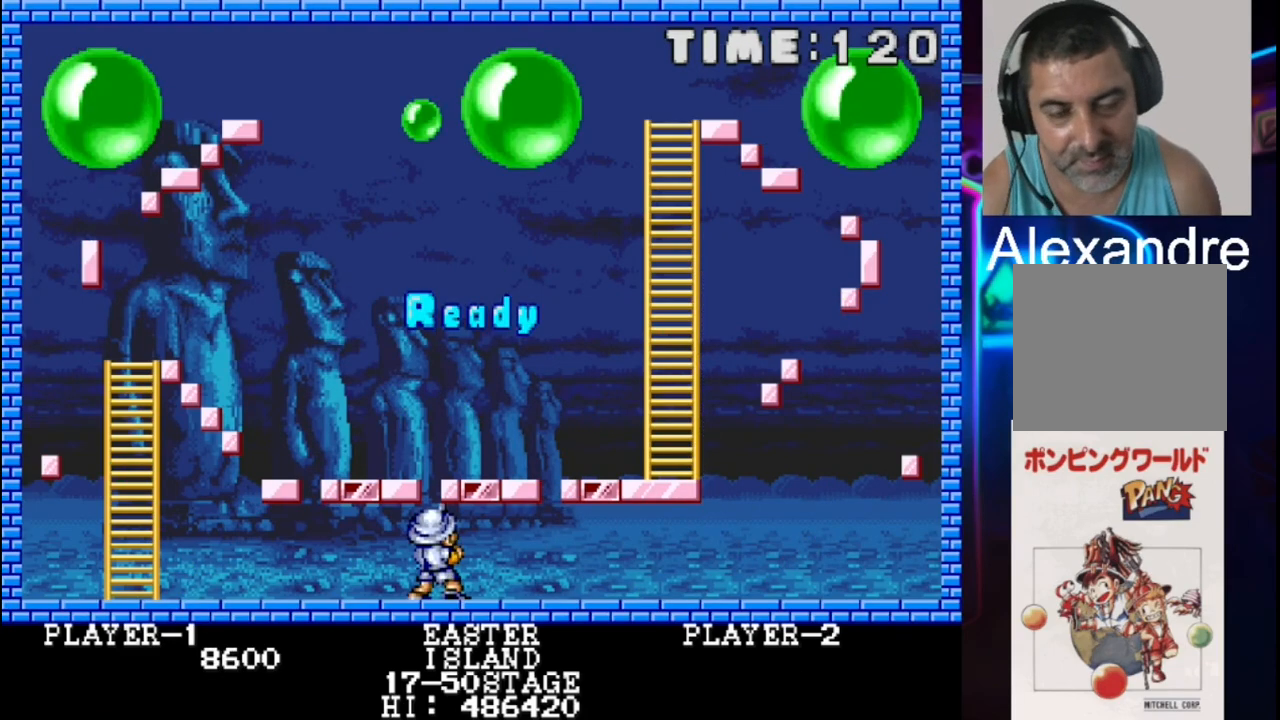
{"buttons": ["DPAD_RIGHT"], "events": []}